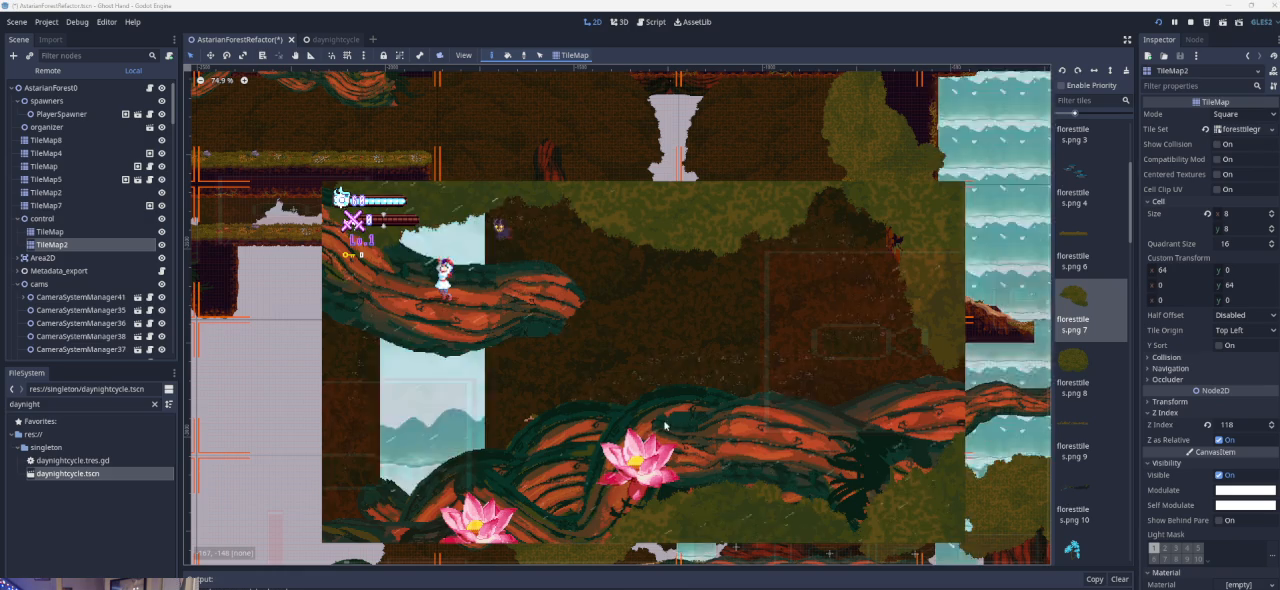
Gameplay with a controller (PlayStation layout); each line is a JSON object with the inputs held at the frame after it. "events" lists button and stick changes between this image and that frame as [ms after this image, input, new state], when the widget could be followed in between. Not read: right_stick.
{"buttons": [], "left_stick": "right", "events": [[367, "left_stick", "right"]]}
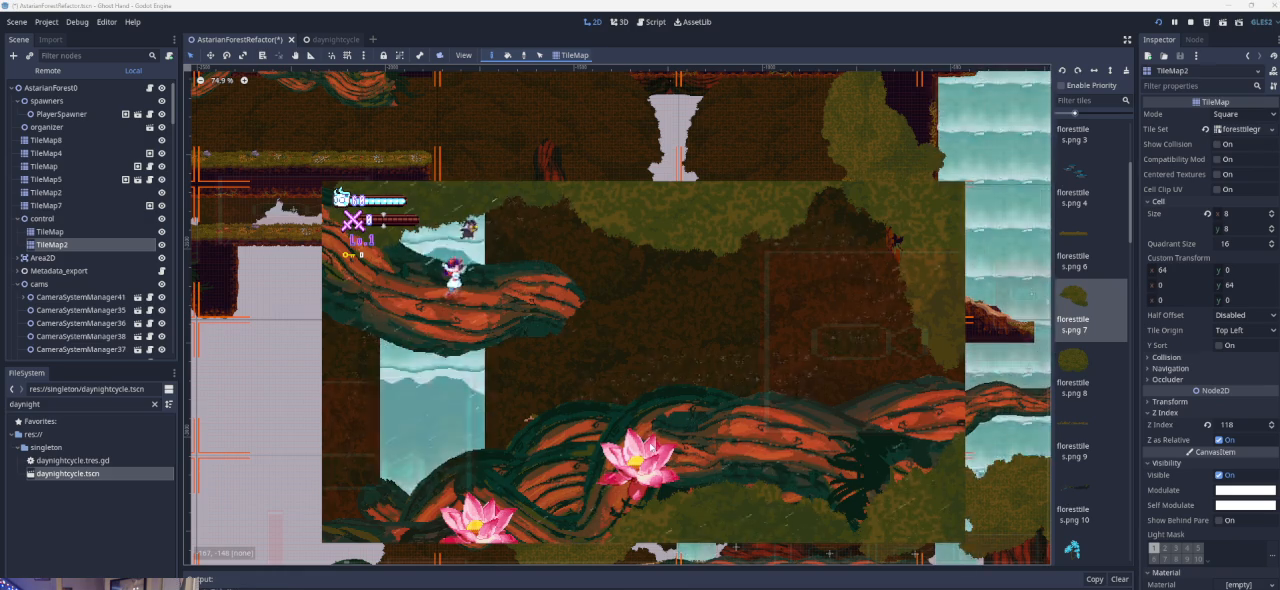
{"buttons": [], "left_stick": "right", "events": []}
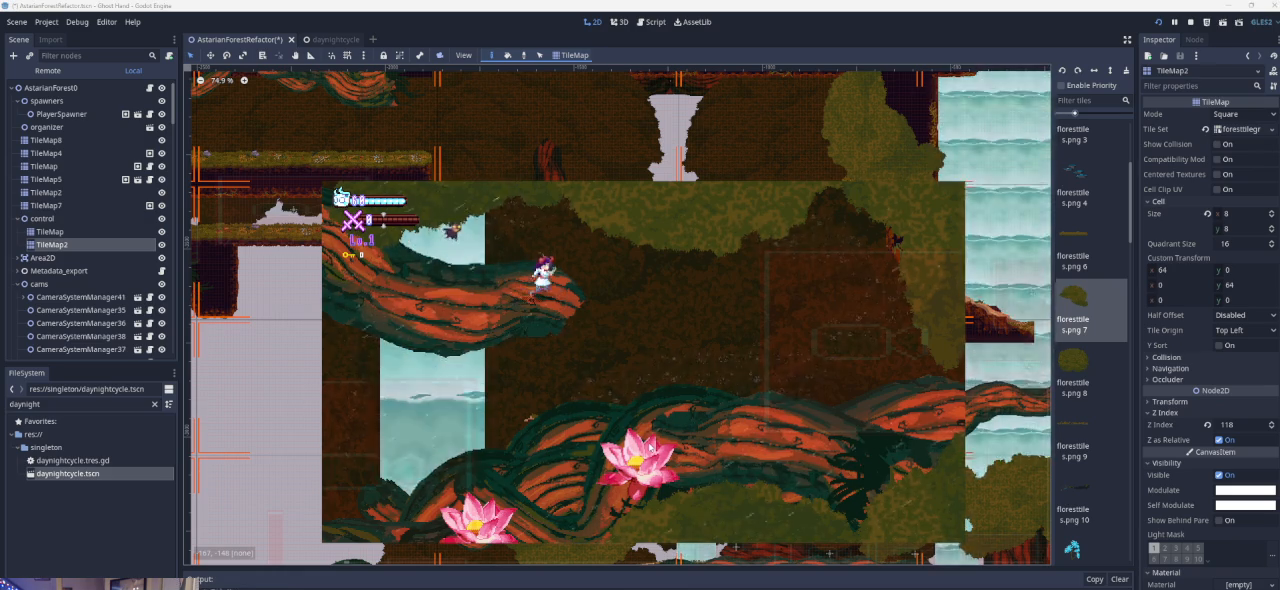
{"buttons": [], "left_stick": "left", "events": [[467, "left_stick", "left"]]}
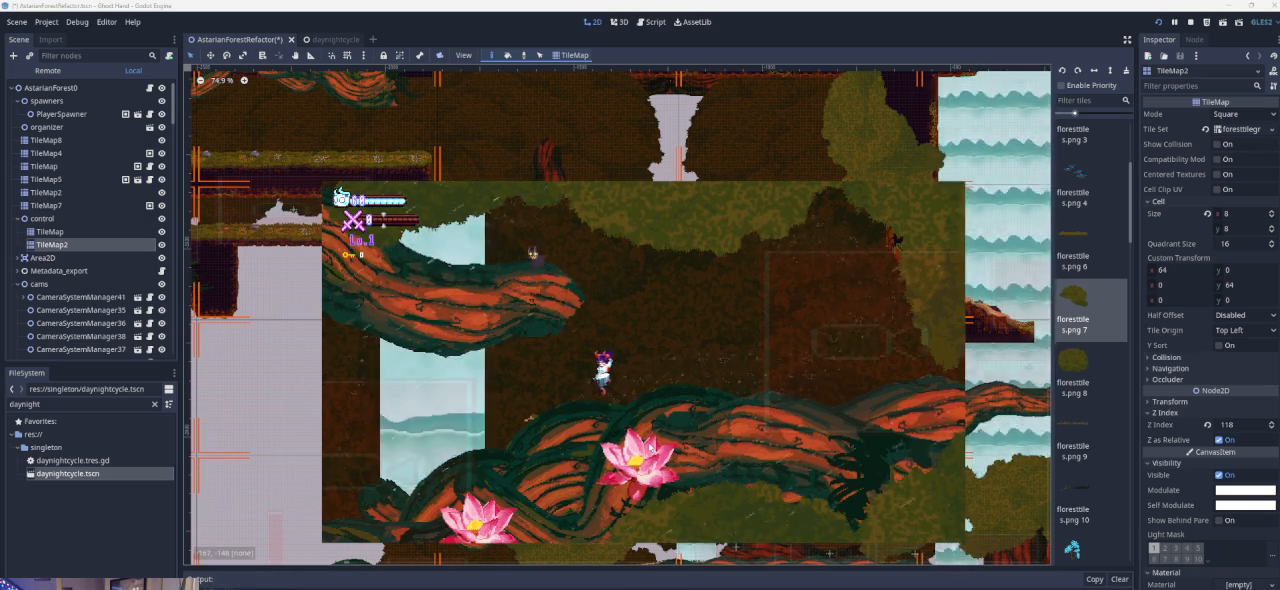
{"buttons": [], "left_stick": "left", "events": []}
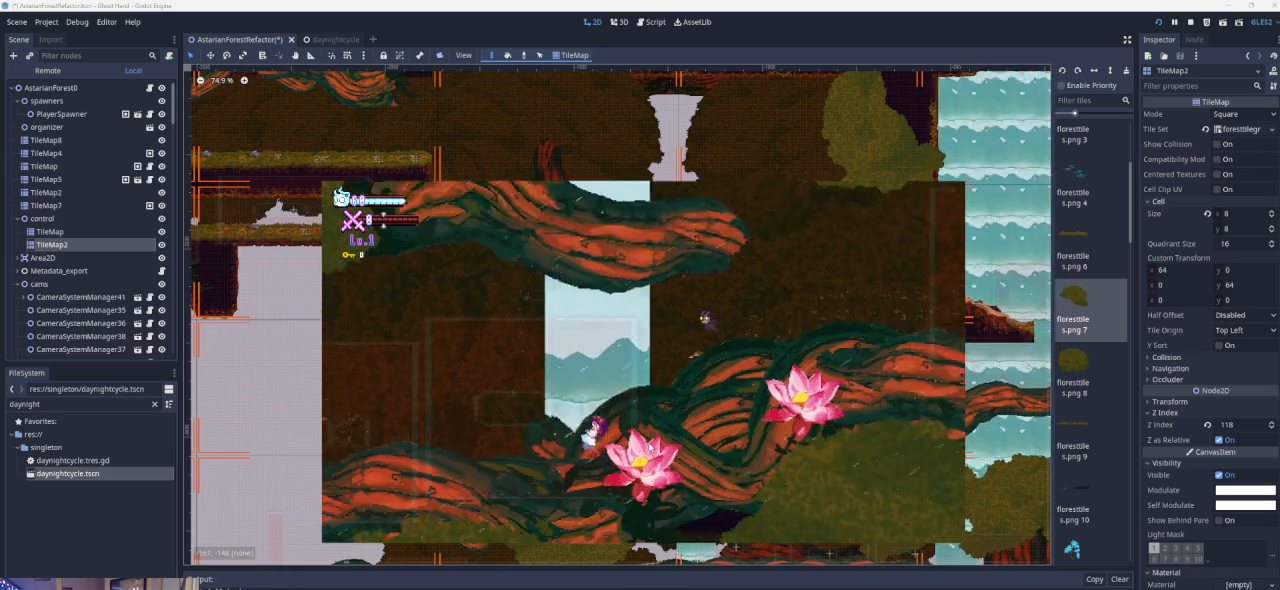
{"buttons": [], "left_stick": "left", "events": [[167, "left_stick", "center"], [467, "left_stick", "left"]]}
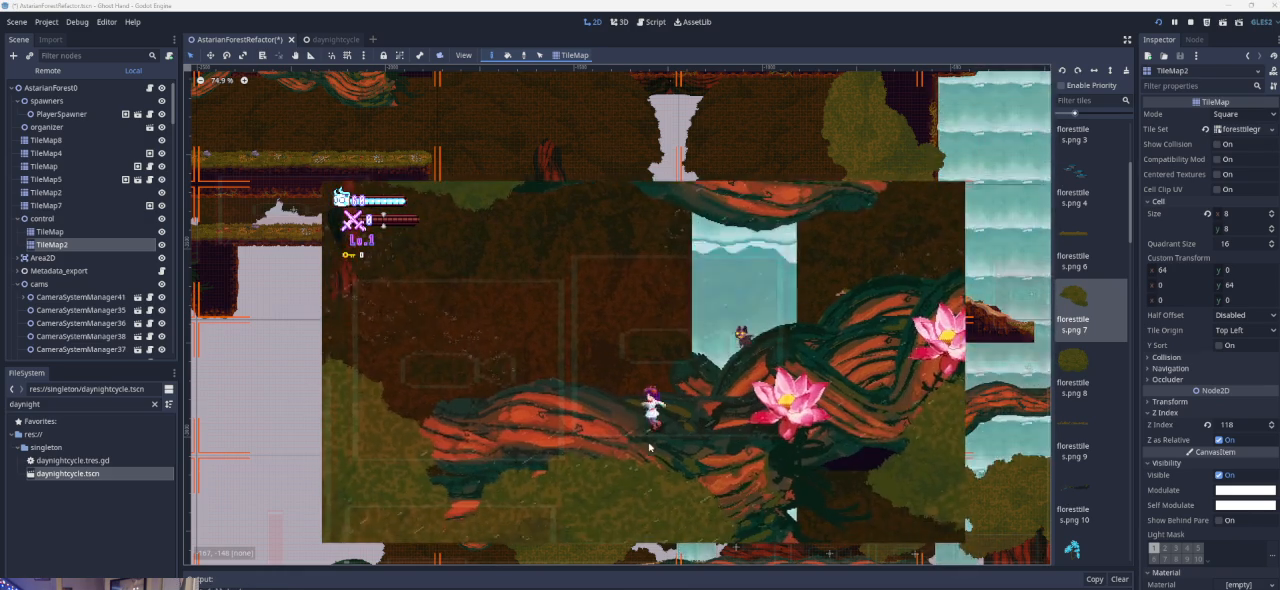
{"buttons": [], "left_stick": "center", "events": [[167, "left_stick", "center"], [233, "left_stick", "left"], [467, "left_stick", "center"]]}
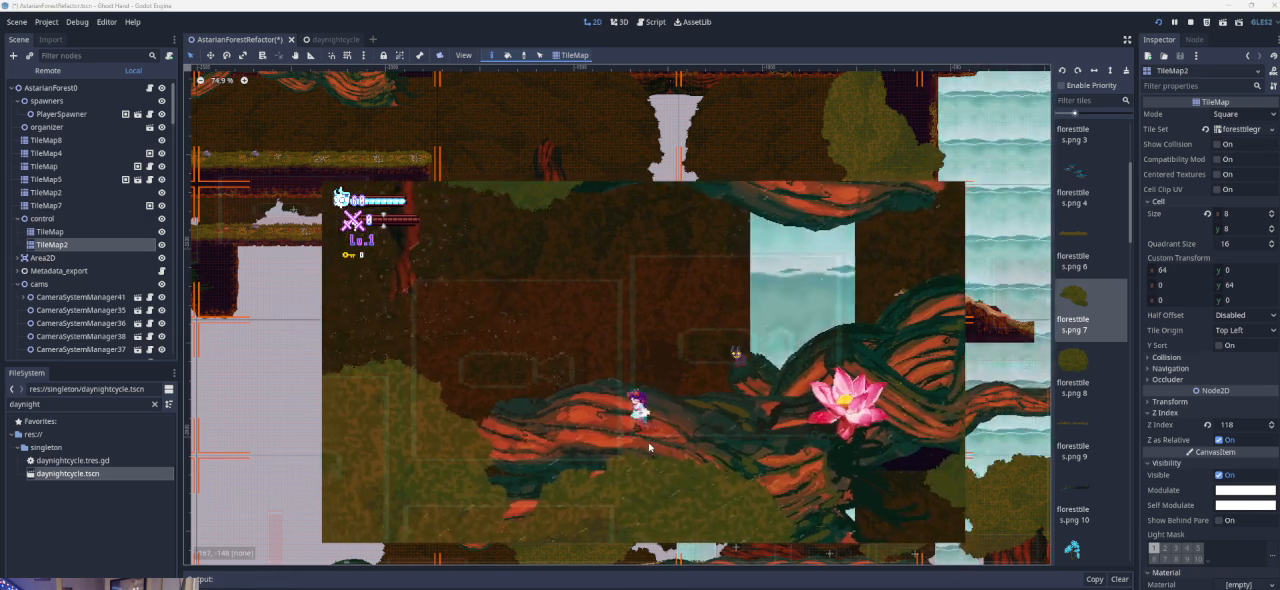
{"buttons": [], "left_stick": "left", "events": [[267, "left_stick", "left"]]}
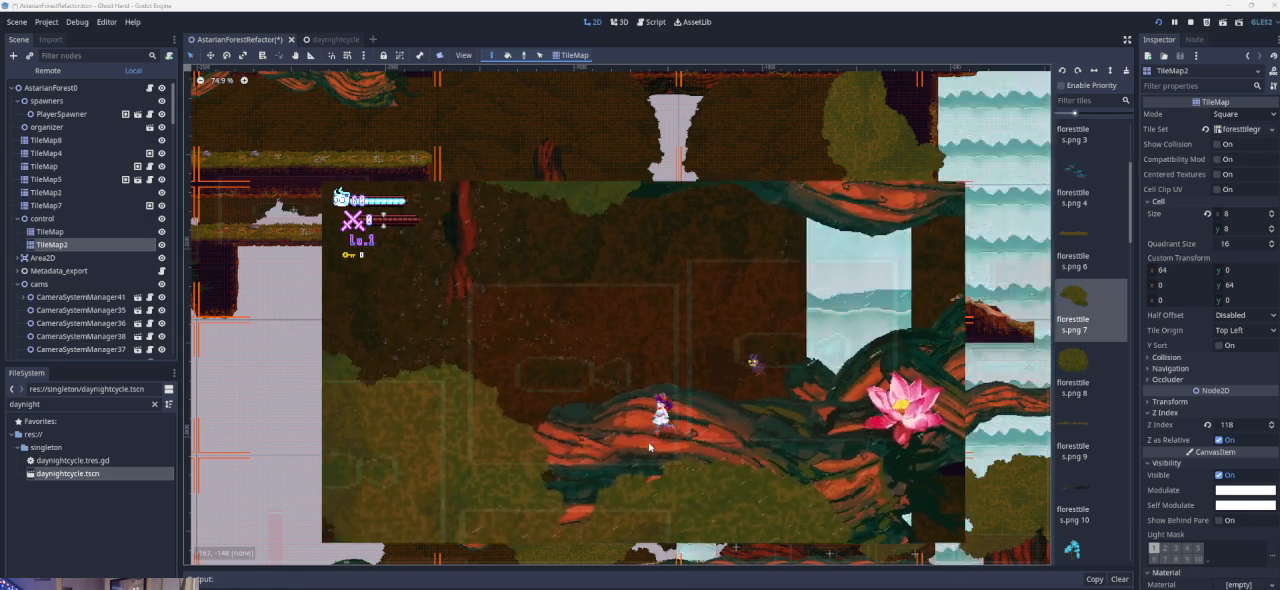
{"buttons": [], "left_stick": "right", "events": [[33, "CROSS", "down"], [267, "left_stick", "center"], [400, "left_stick", "right"], [433, "CROSS", "up"]]}
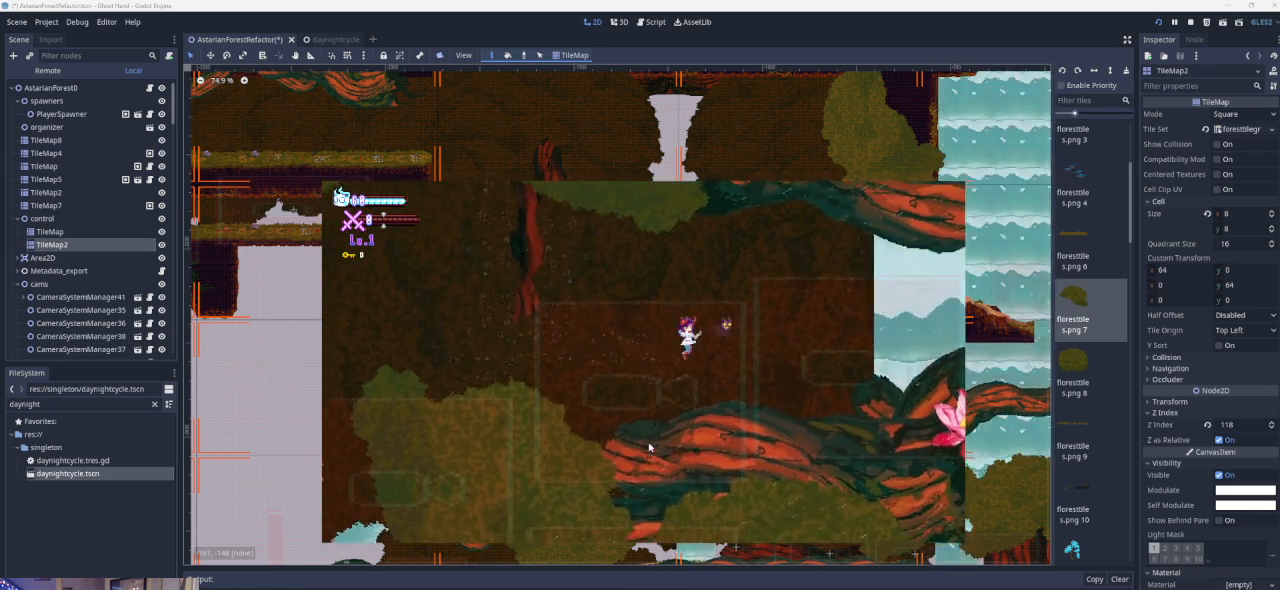
{"buttons": [], "left_stick": "right", "events": [[33, "CROSS", "down"], [433, "CROSS", "up"]]}
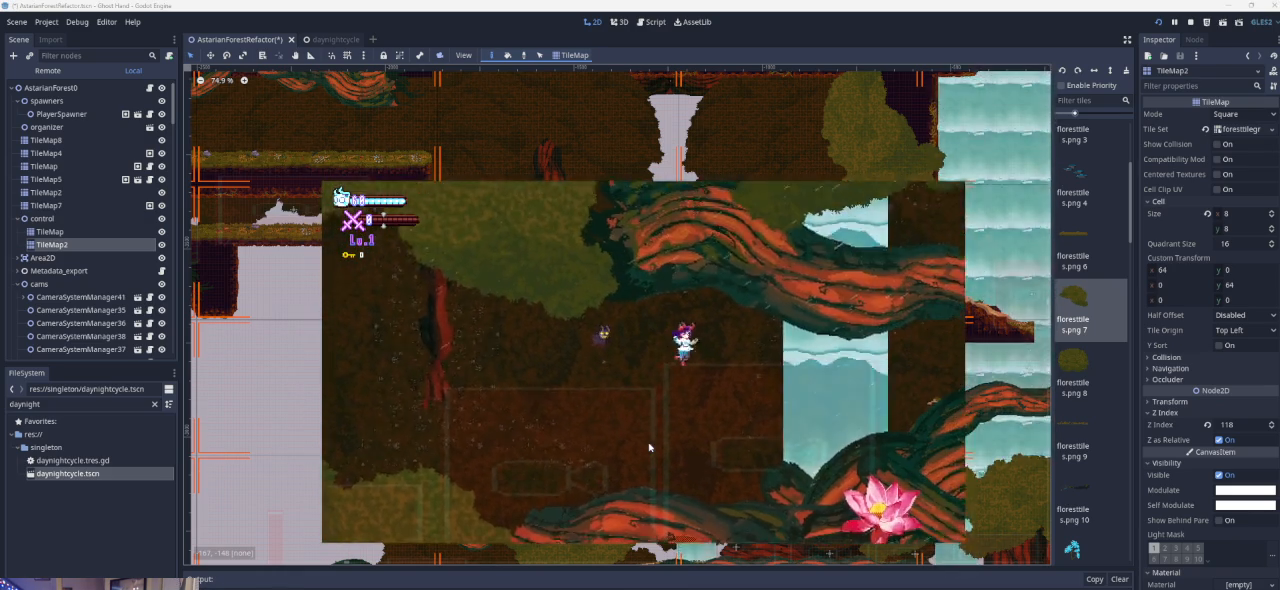
{"buttons": [], "left_stick": "right", "events": []}
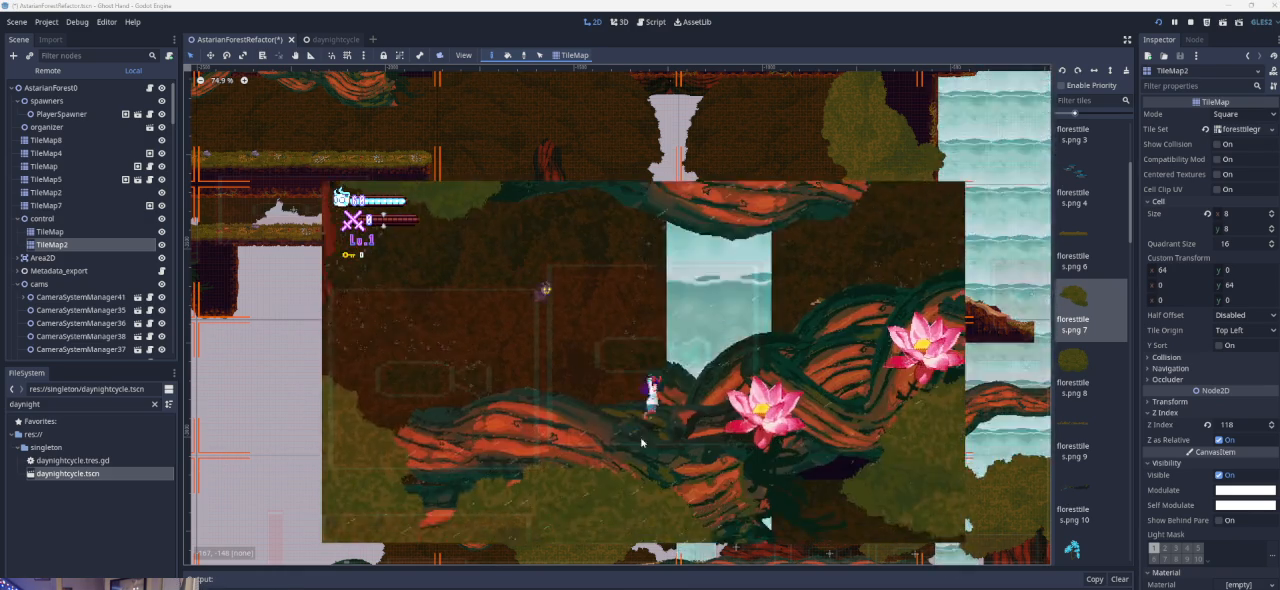
{"buttons": [], "left_stick": "center", "events": [[233, "left_stick", "center"]]}